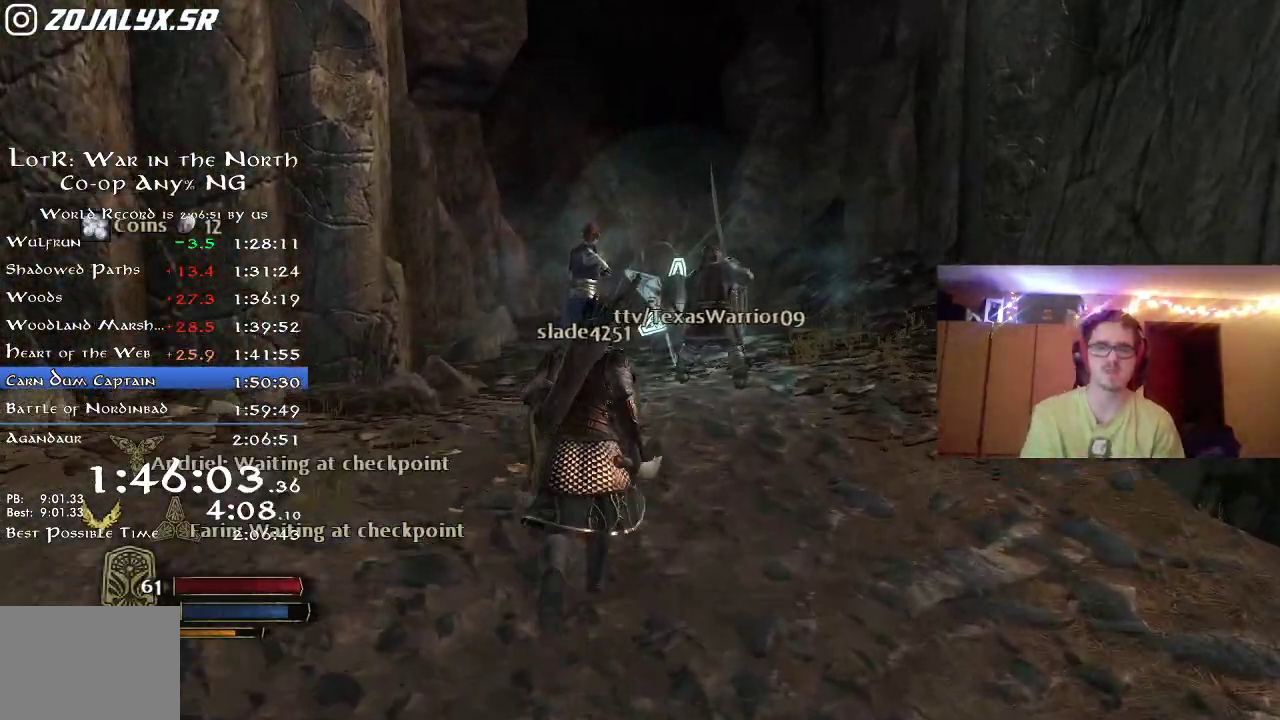
Gameplay with a controller (Xbox layout); each line is a JSON object with the inputs held at the frame after it (dt_ms = milliseconds from this image to that frame). "events" lists button and stick changes between this image and that frame as [ms after this image, input, new state], when the widget could be followed in between. Not read: R1 left_stick.
{"dt_ms": 800, "buttons": ["R2"], "right_stick": "center", "events": [[567, "A", "down"], [633, "A", "up"], [717, "A", "down"], [783, "A", "up"]]}
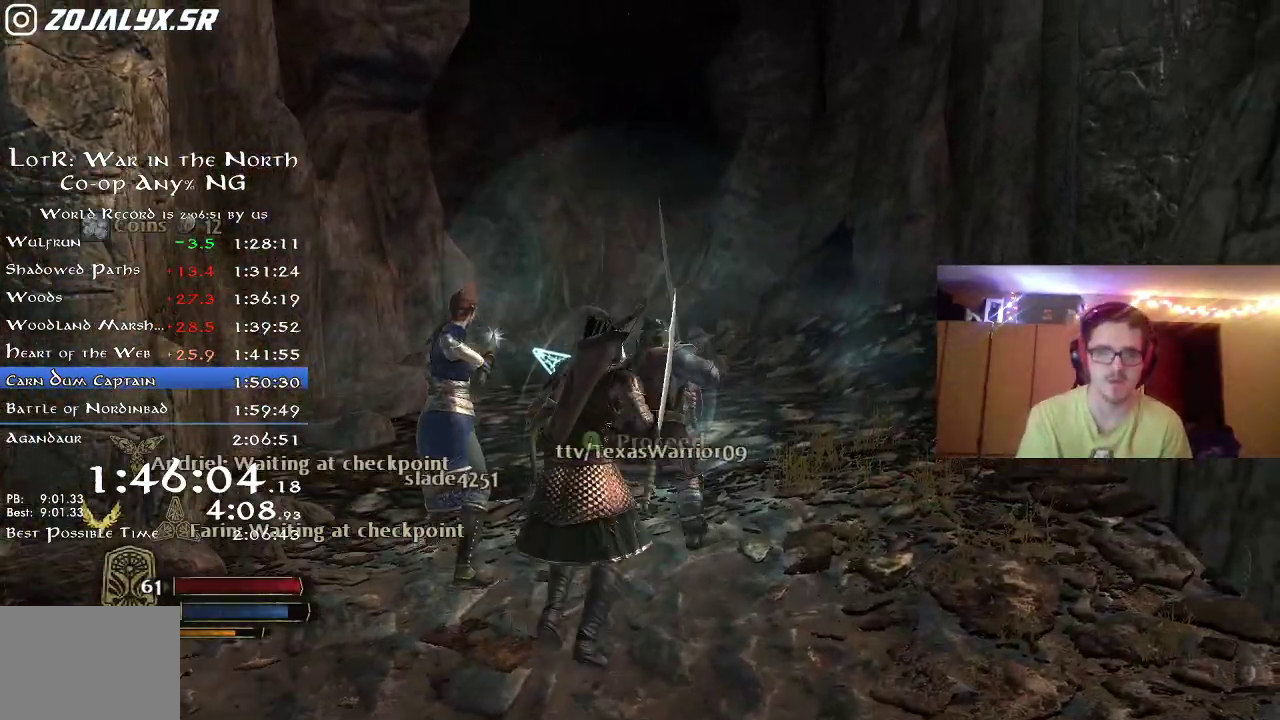
{"dt_ms": 400, "buttons": ["R2"], "right_stick": "center", "events": [[117, "B", "down"], [183, "B", "up"], [283, "B", "down"], [350, "B", "up"]]}
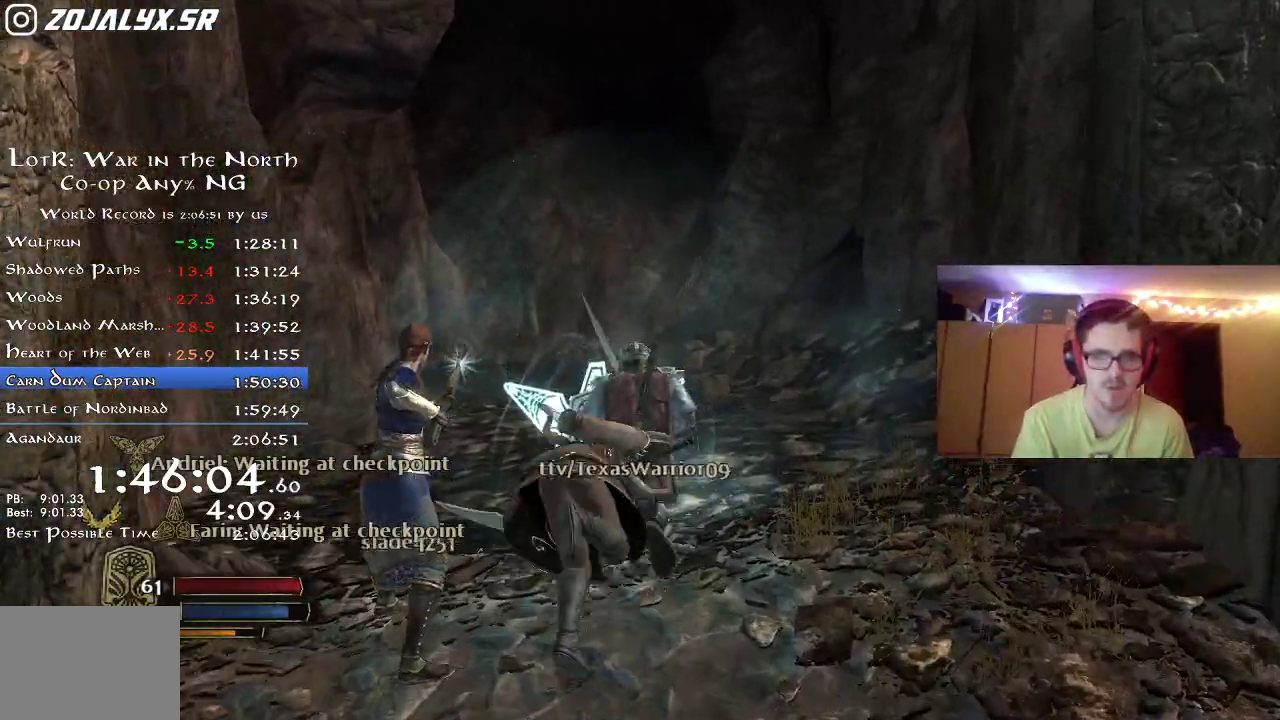
{"dt_ms": 400, "buttons": ["R2"], "right_stick": "center", "events": []}
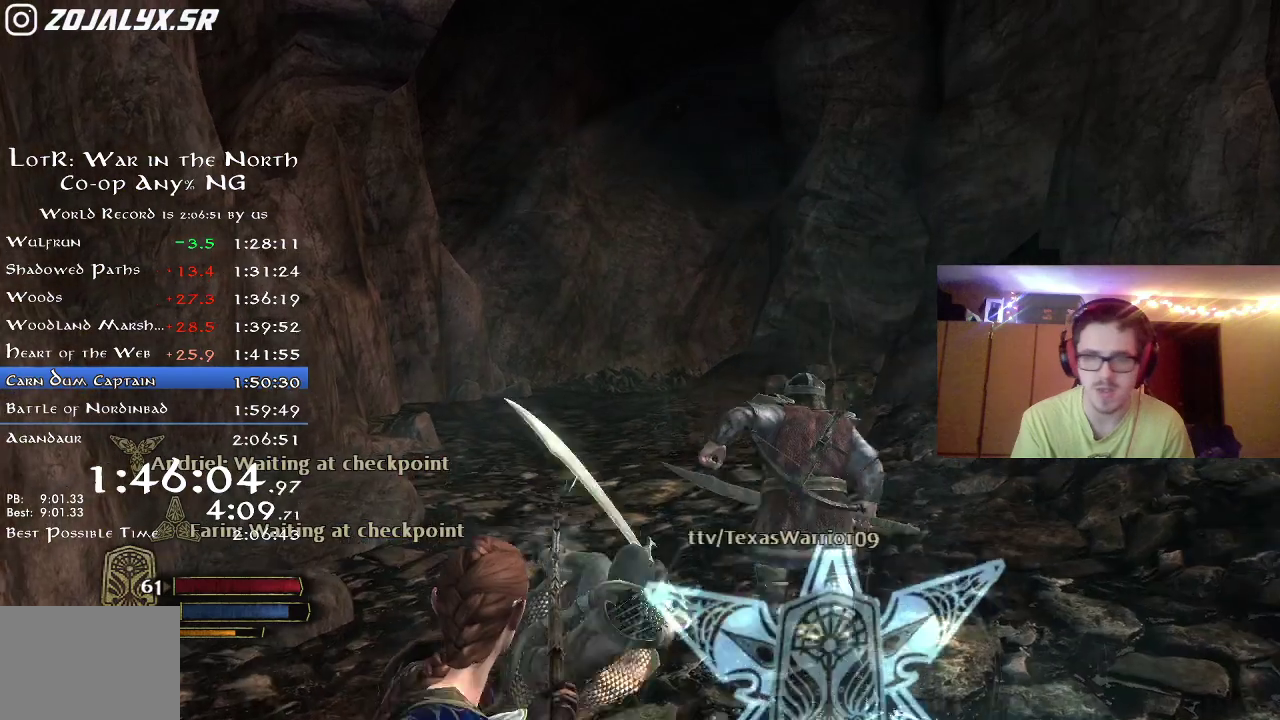
{"dt_ms": 800, "buttons": ["R2"], "right_stick": "down", "events": [[150, "right_stick", "down"], [433, "right_stick", "center"], [683, "right_stick", "down"]]}
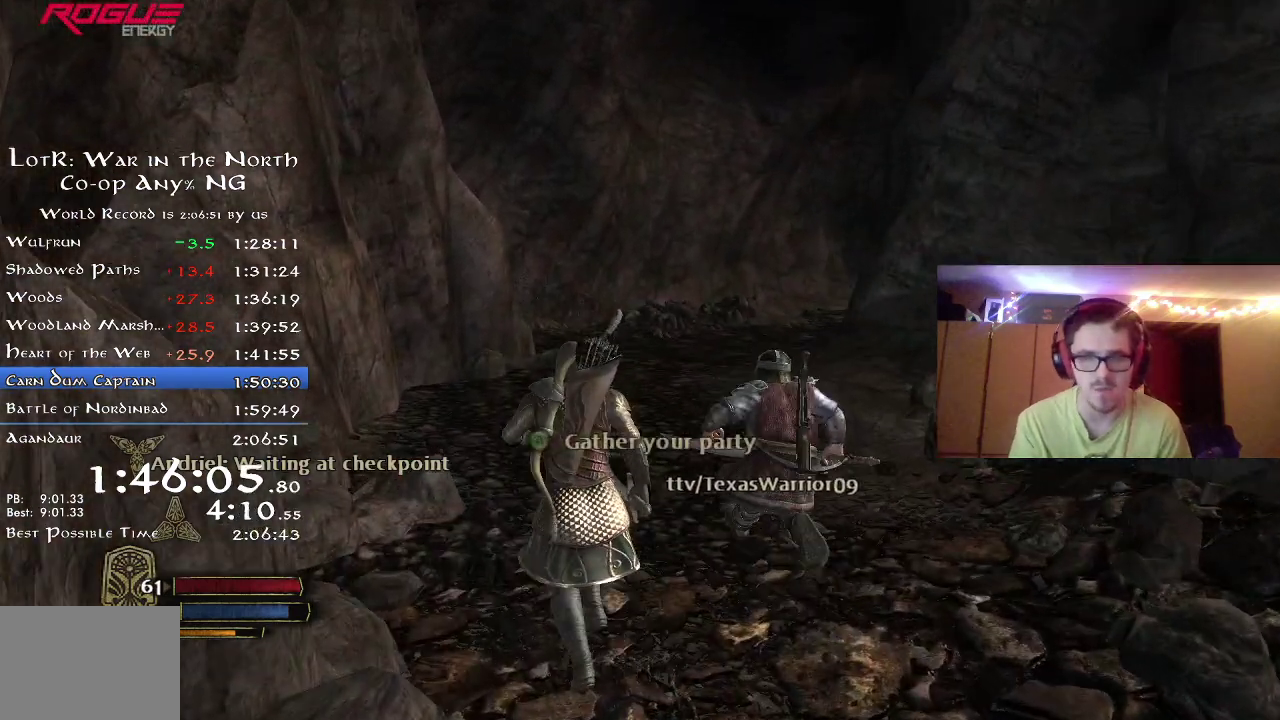
{"dt_ms": 300, "buttons": ["R2"], "right_stick": "center", "events": [[67, "right_stick", "center"]]}
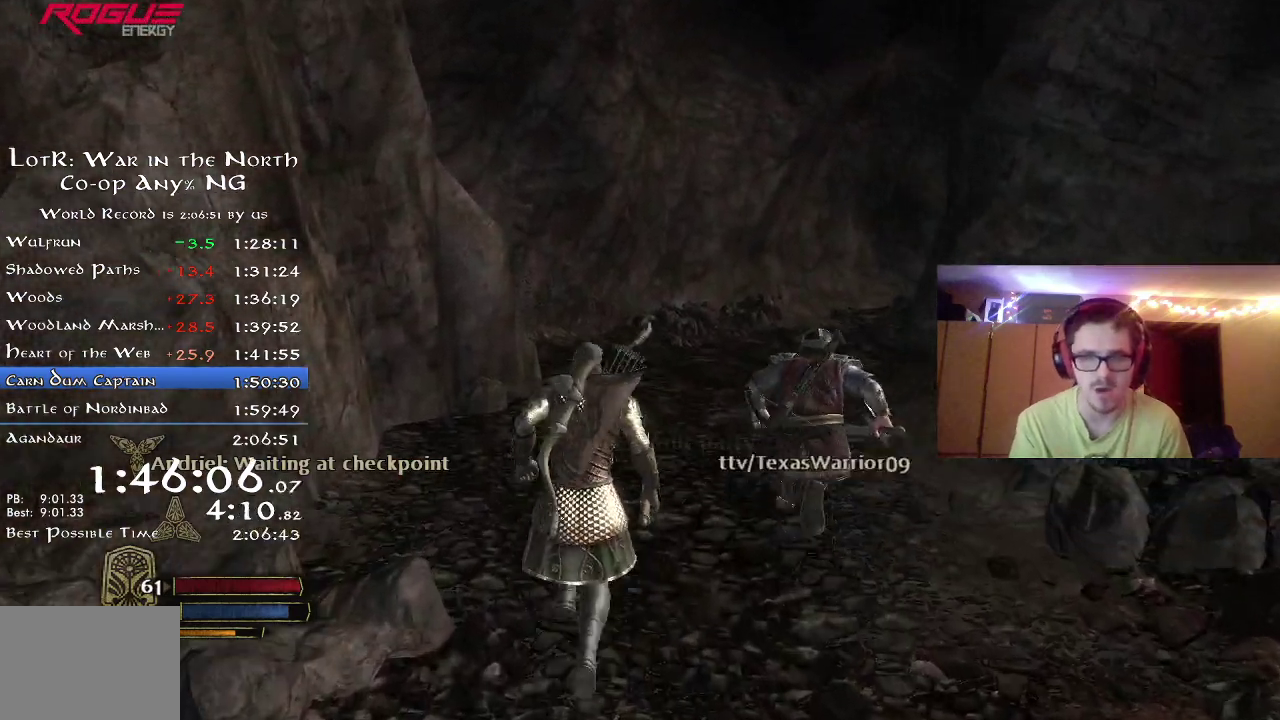
{"dt_ms": 500, "buttons": ["R2"], "right_stick": "right", "events": [[33, "right_stick", "up-right"], [267, "right_stick", "center"], [350, "right_stick", "right"]]}
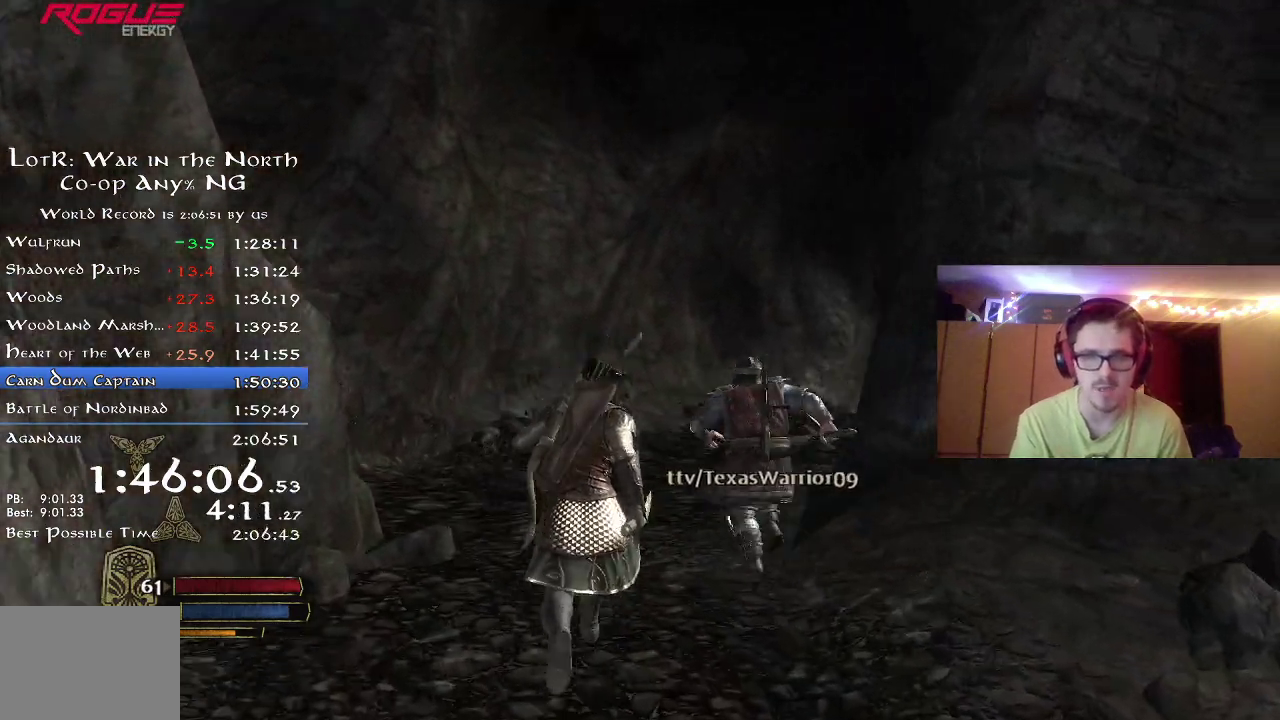
{"dt_ms": 500, "buttons": ["R2"], "right_stick": "right", "events": [[133, "right_stick", "center"], [200, "right_stick", "right"]]}
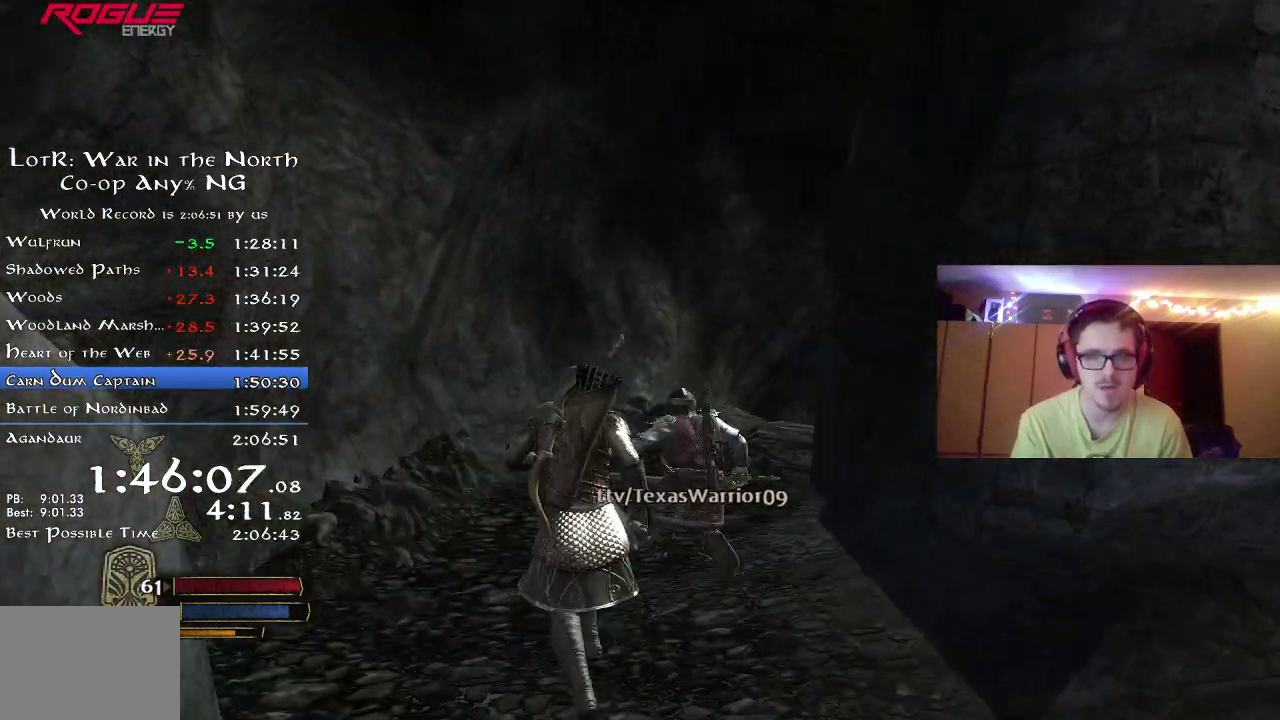
{"dt_ms": 400, "buttons": ["R2"], "right_stick": "right", "events": [[117, "right_stick", "center"], [183, "right_stick", "right"]]}
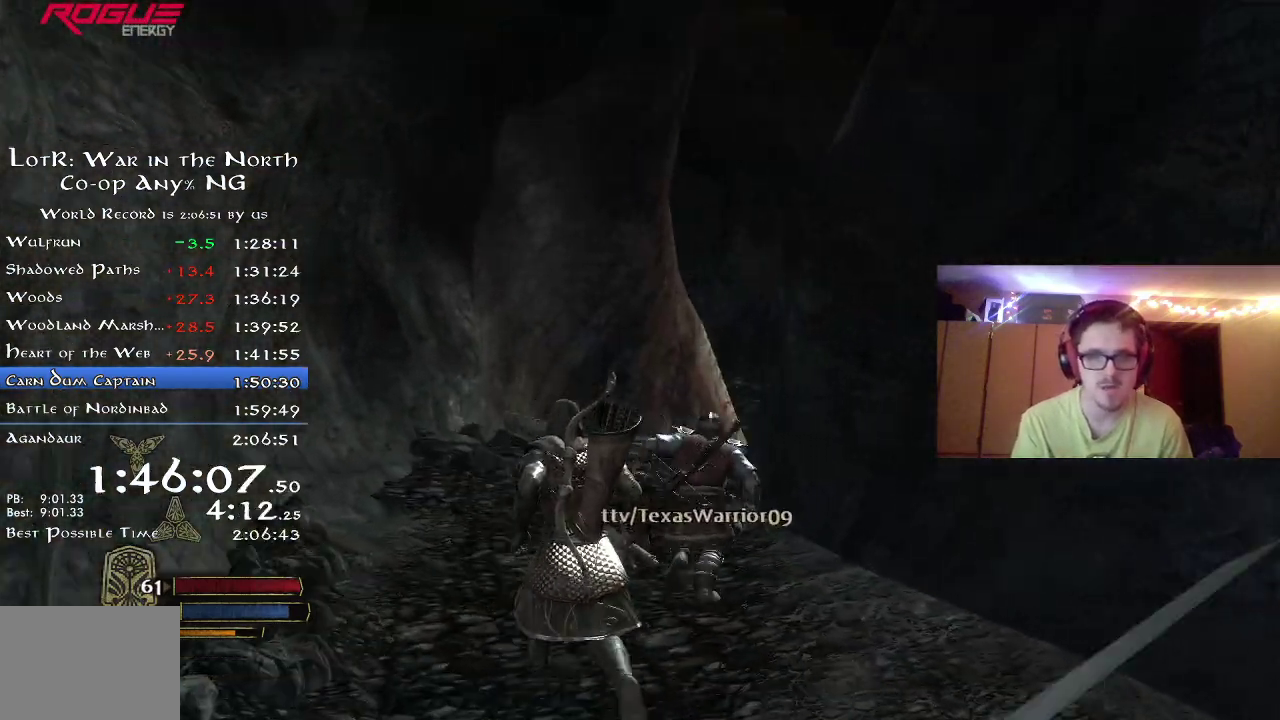
{"dt_ms": 600, "buttons": ["R2"], "right_stick": "center", "events": [[83, "right_stick", "center"], [200, "right_stick", "right"], [250, "right_stick", "down-right"], [333, "right_stick", "right"], [450, "right_stick", "center"]]}
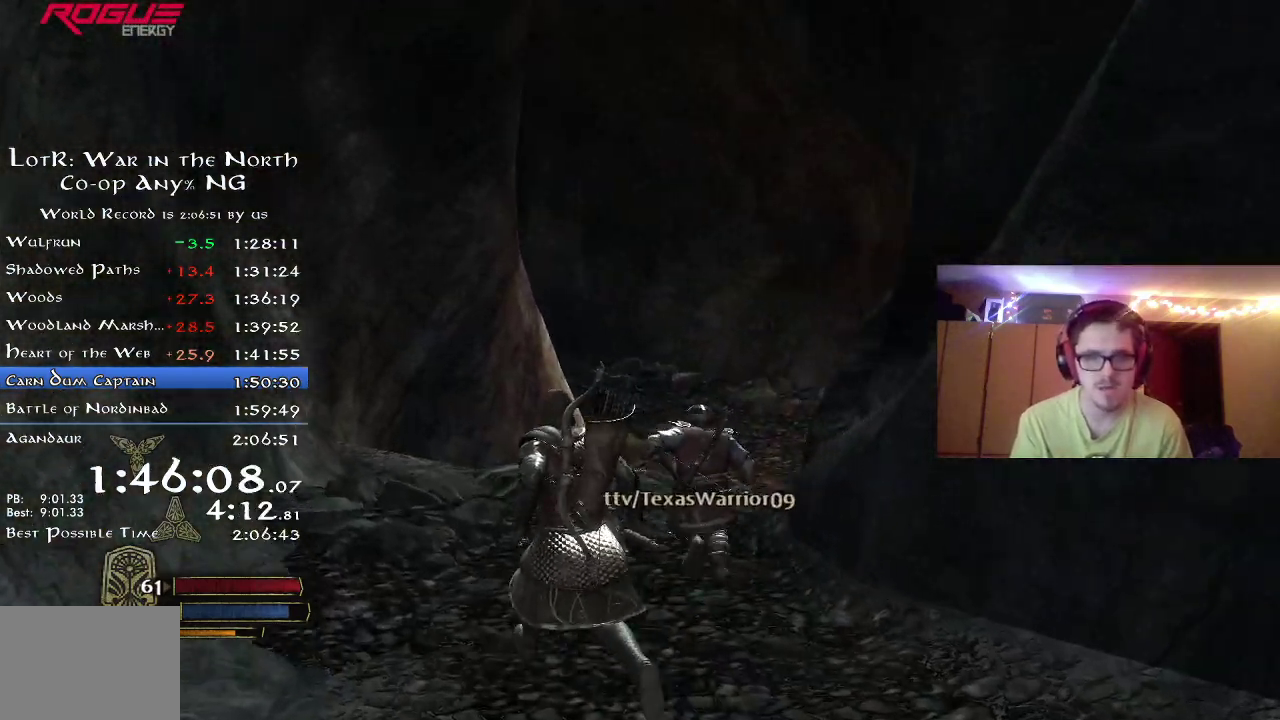
{"dt_ms": 300, "buttons": ["R2"], "right_stick": "right", "events": [[183, "right_stick", "down-right"], [267, "right_stick", "right"]]}
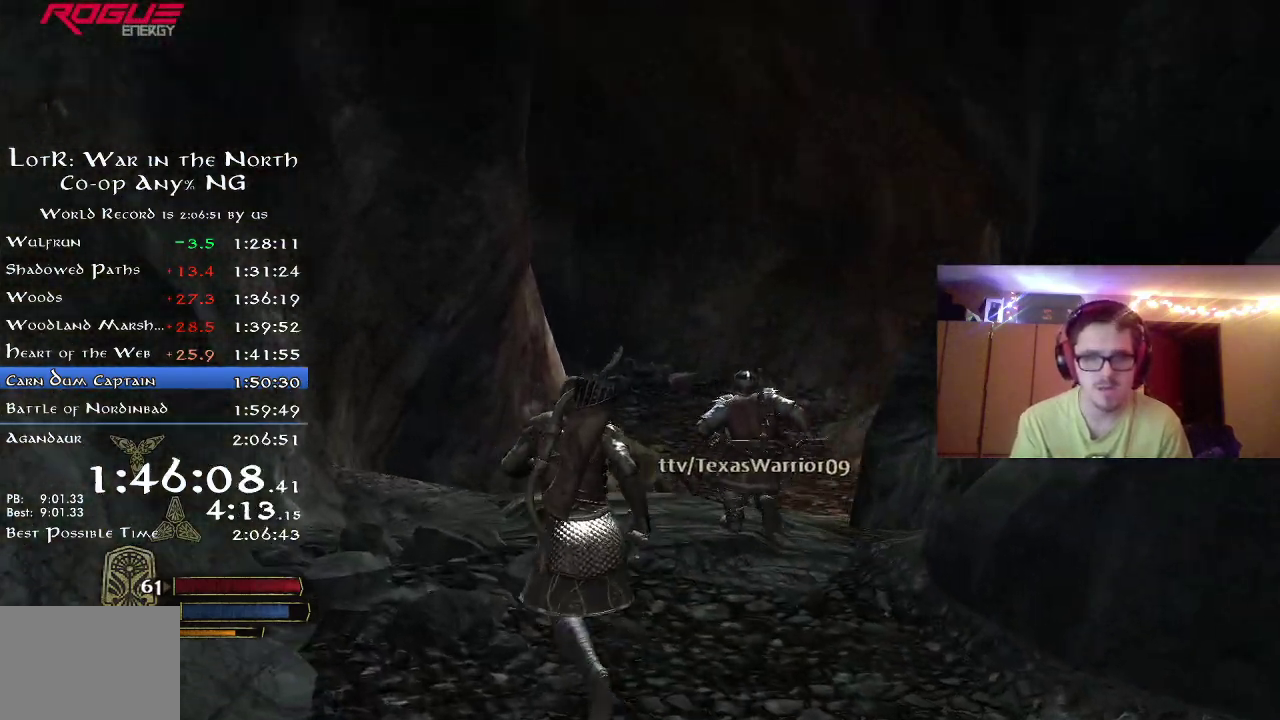
{"dt_ms": 900, "buttons": ["R2"], "right_stick": "center", "events": [[167, "right_stick", "center"]]}
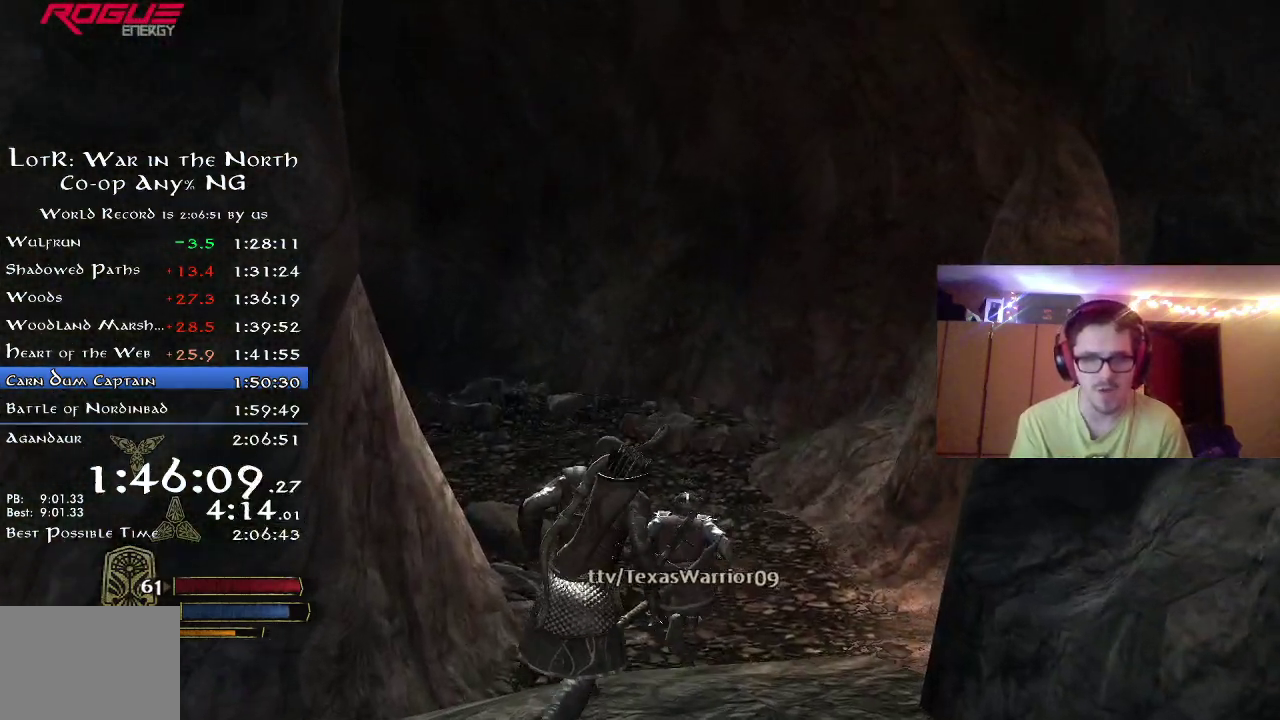
{"dt_ms": 300, "buttons": ["B", "R2"], "right_stick": "center", "events": [[250, "B", "down"]]}
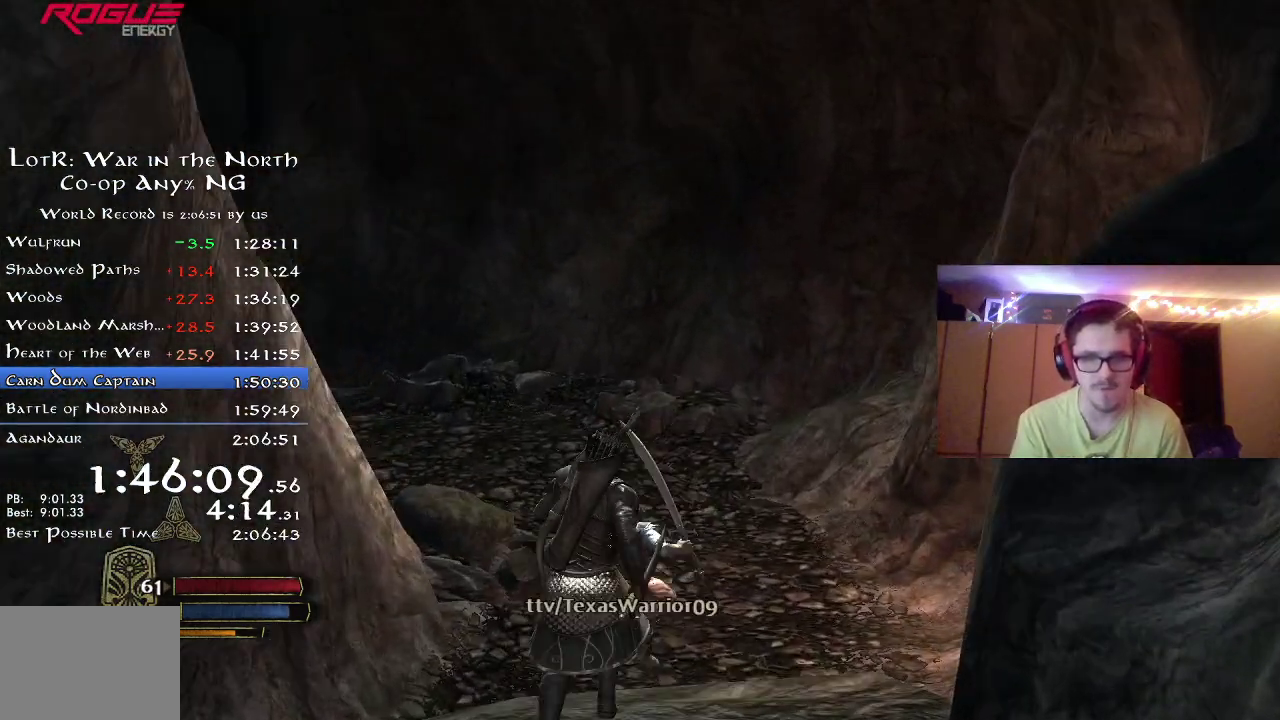
{"dt_ms": 500, "buttons": ["R2"], "right_stick": "center", "events": [[167, "B", "up"]]}
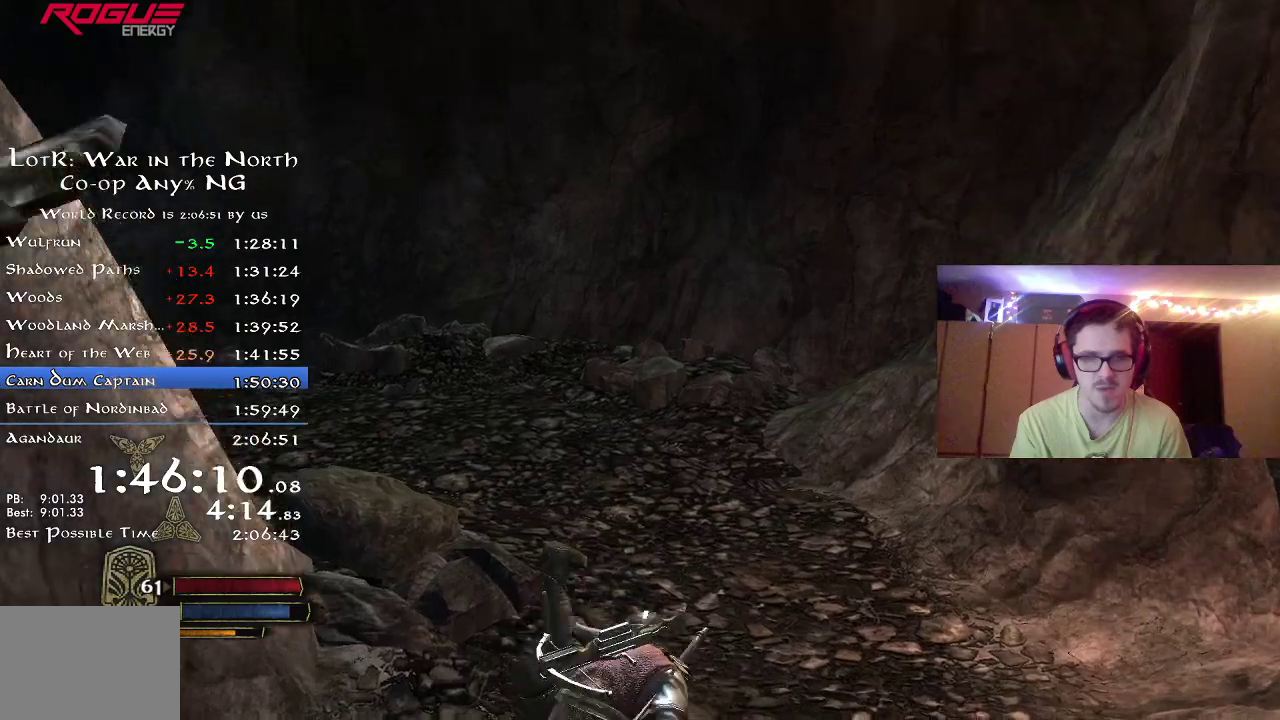
{"dt_ms": 300, "buttons": ["R2"], "right_stick": "left", "events": [[167, "right_stick", "left"]]}
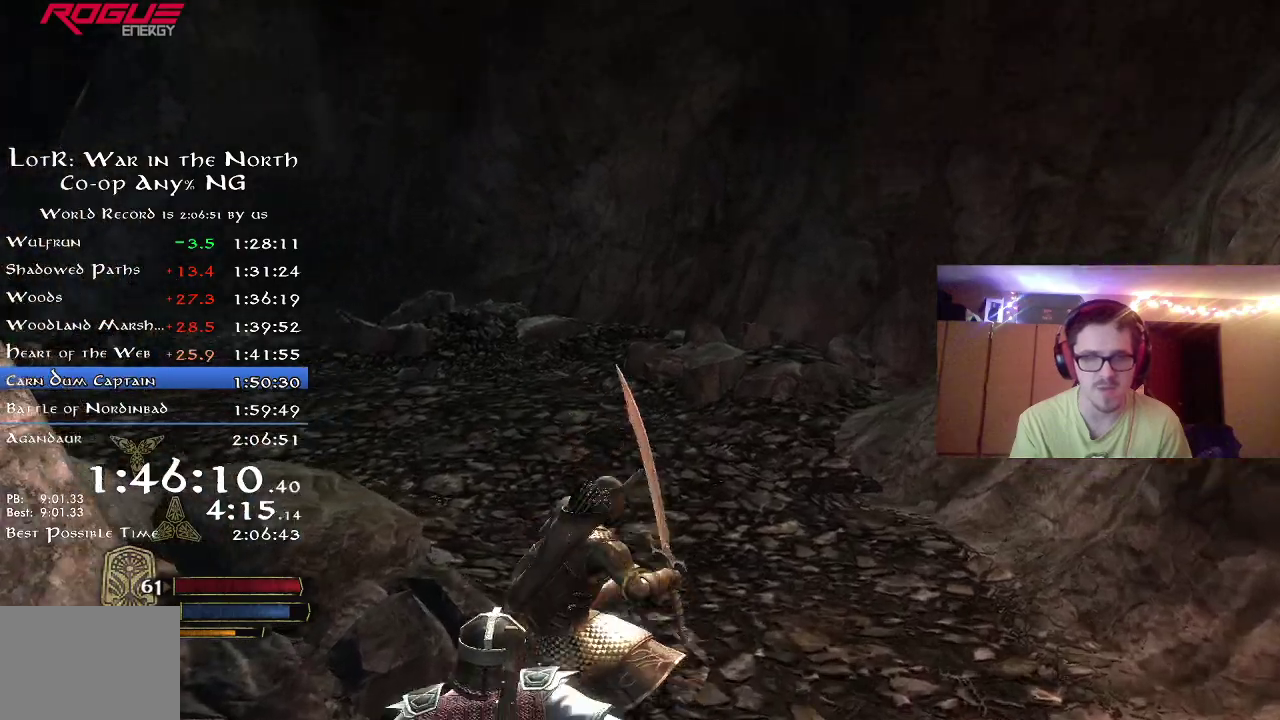
{"dt_ms": 700, "buttons": ["R2"], "right_stick": "center", "events": [[533, "right_stick", "center"]]}
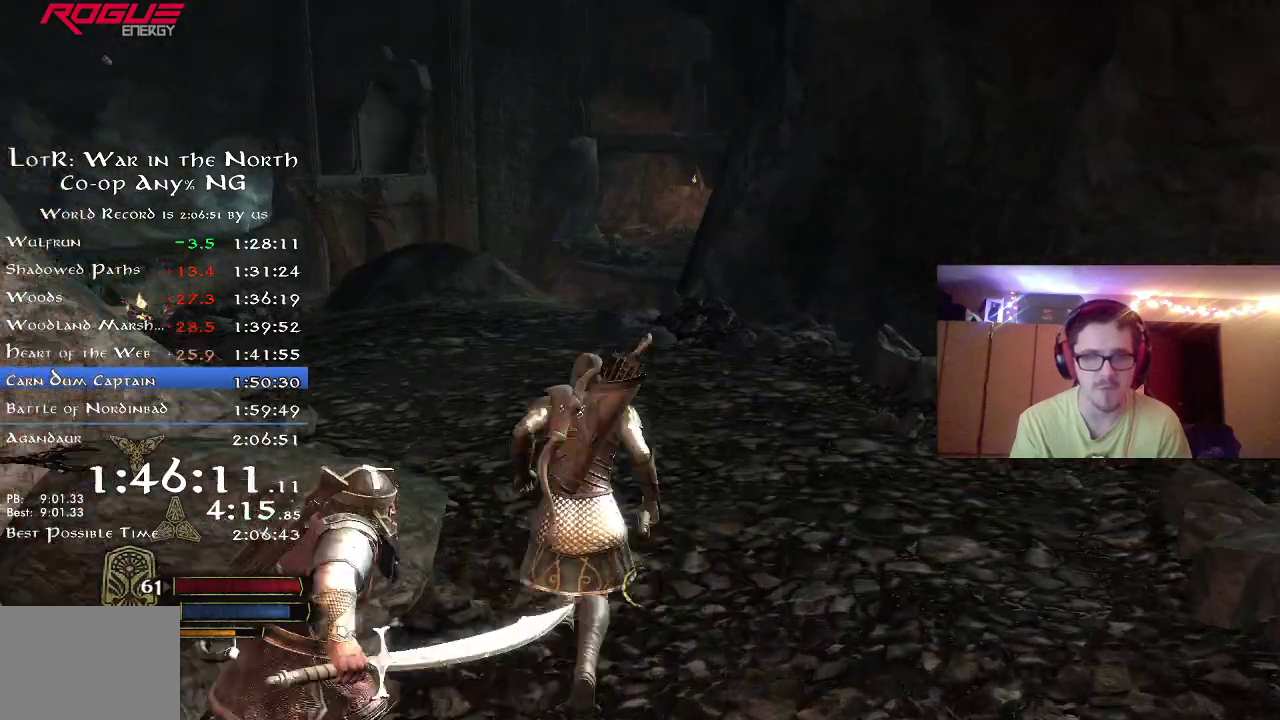
{"dt_ms": 500, "buttons": ["R2"], "right_stick": "left", "events": [[267, "right_stick", "left"]]}
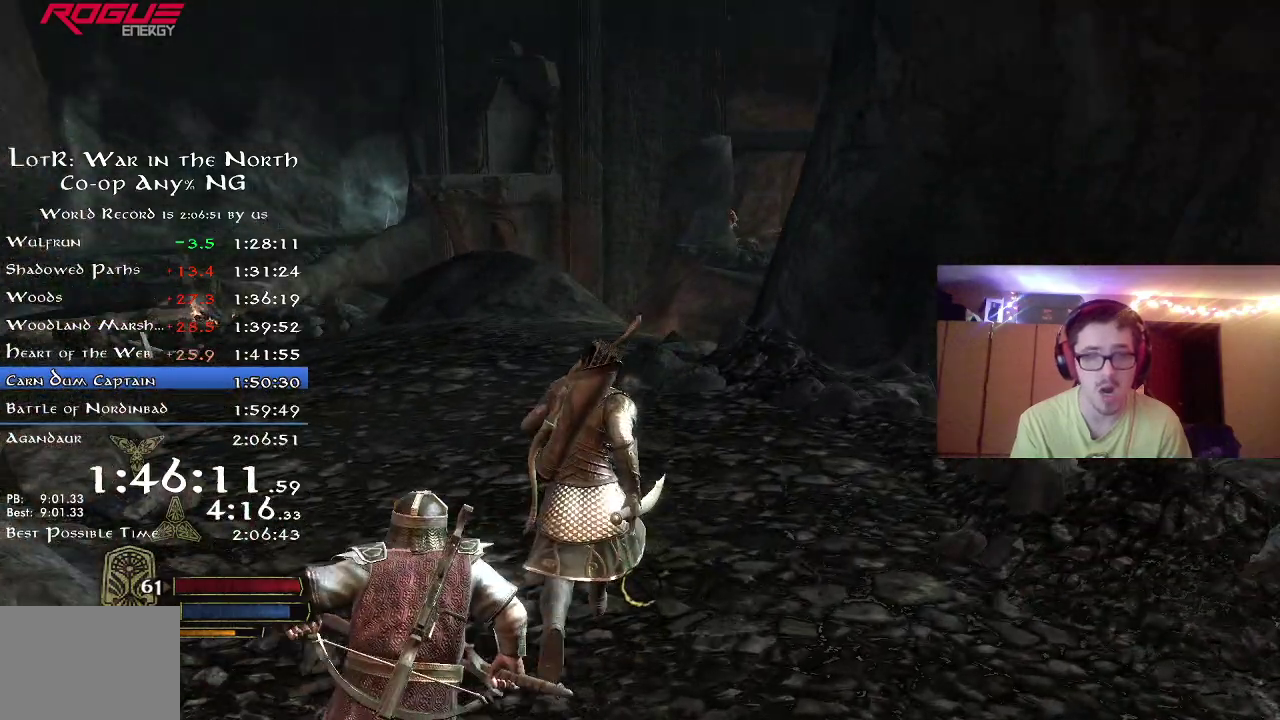
{"dt_ms": 300, "buttons": ["R2"], "right_stick": "left", "events": []}
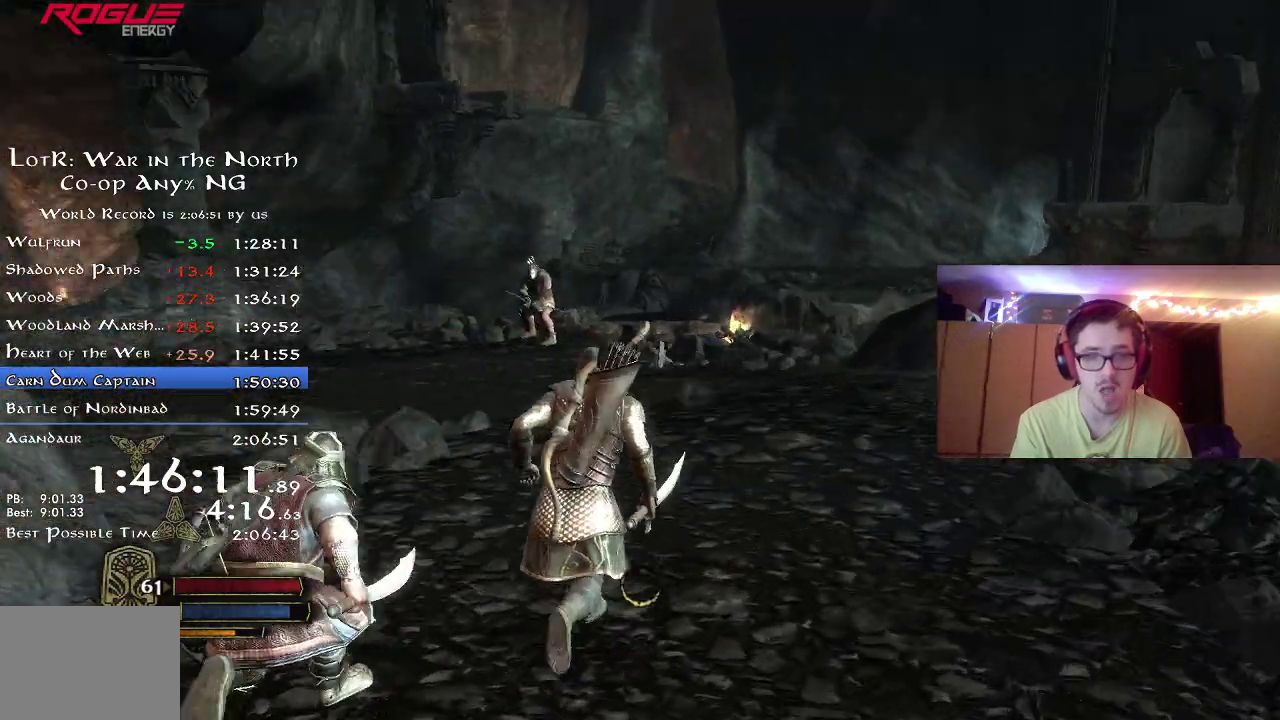
{"dt_ms": 800, "buttons": ["R2"], "right_stick": "down-right", "events": [[83, "right_stick", "center"], [167, "R2", "up"], [200, "right_stick", "up-left"], [517, "R2", "down"], [517, "right_stick", "center"], [667, "right_stick", "down"], [717, "right_stick", "down-right"]]}
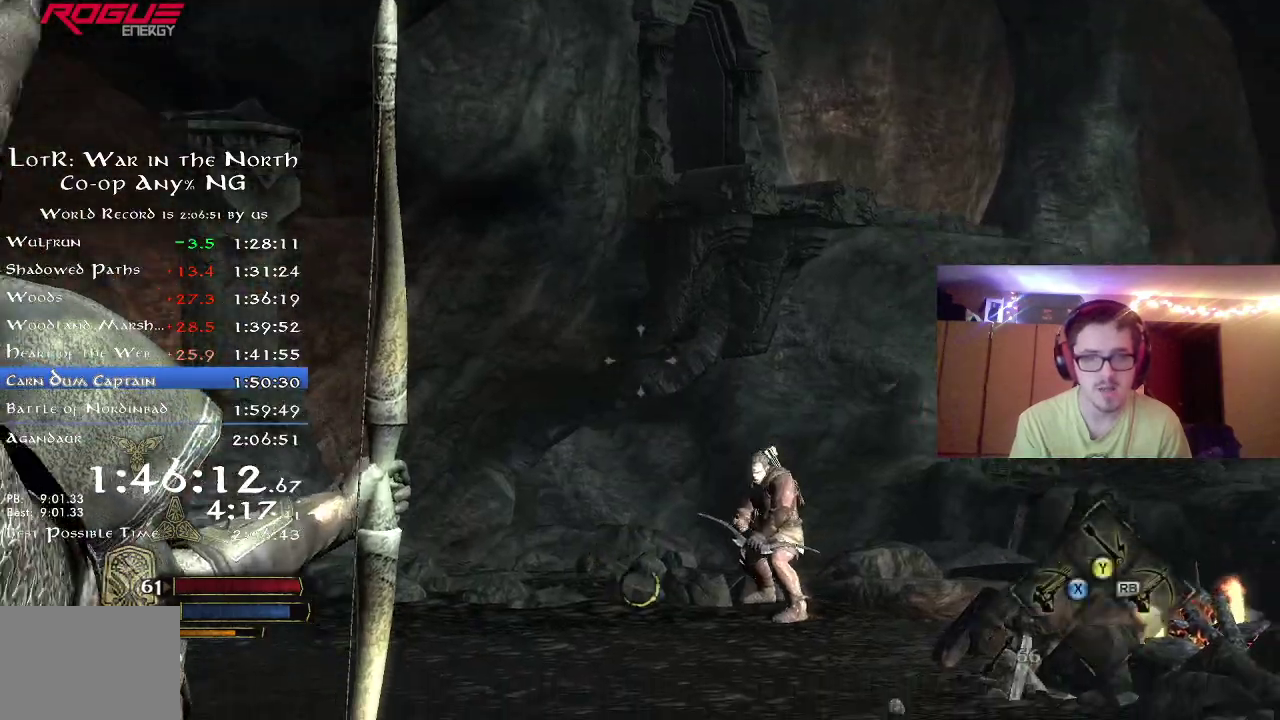
{"dt_ms": 400, "buttons": ["R2"], "right_stick": "center", "events": [[100, "right_stick", "center"], [283, "right_stick", "down-left"], [367, "right_stick", "center"]]}
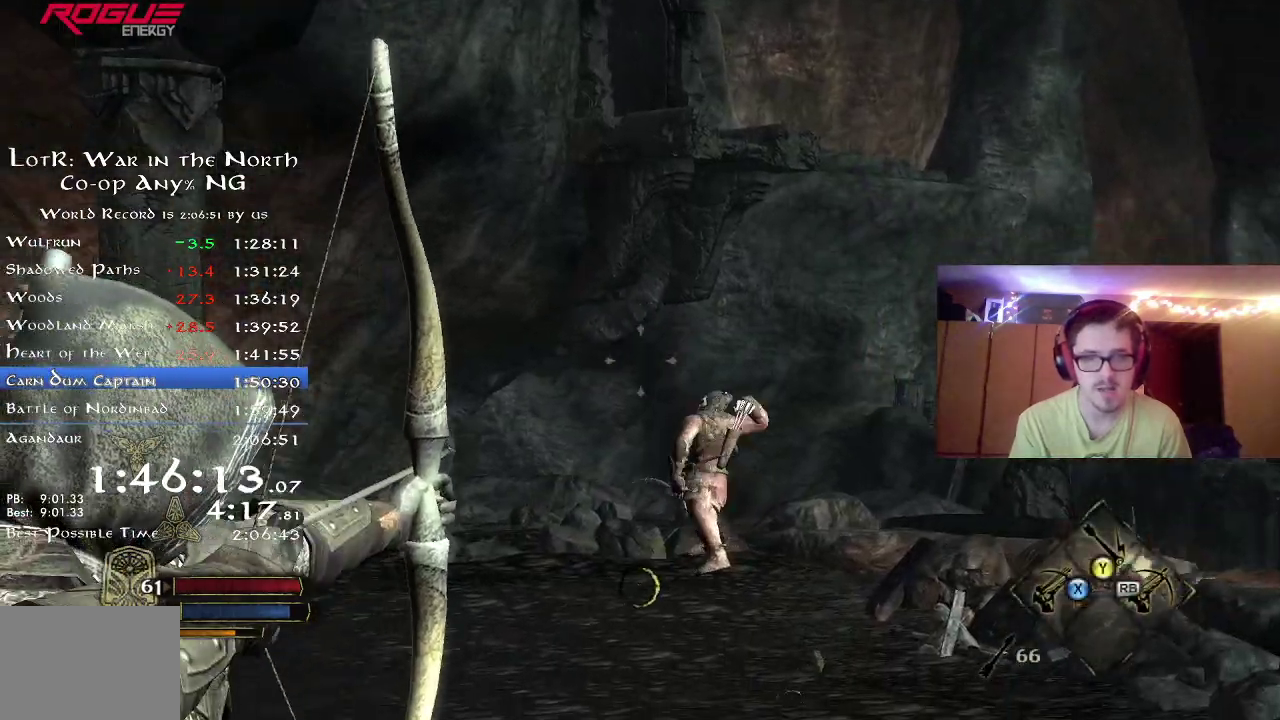
{"dt_ms": 400, "buttons": ["R2"], "right_stick": "right", "events": [[100, "right_stick", "down"], [183, "right_stick", "down-right"], [267, "right_stick", "center"], [400, "right_stick", "right"]]}
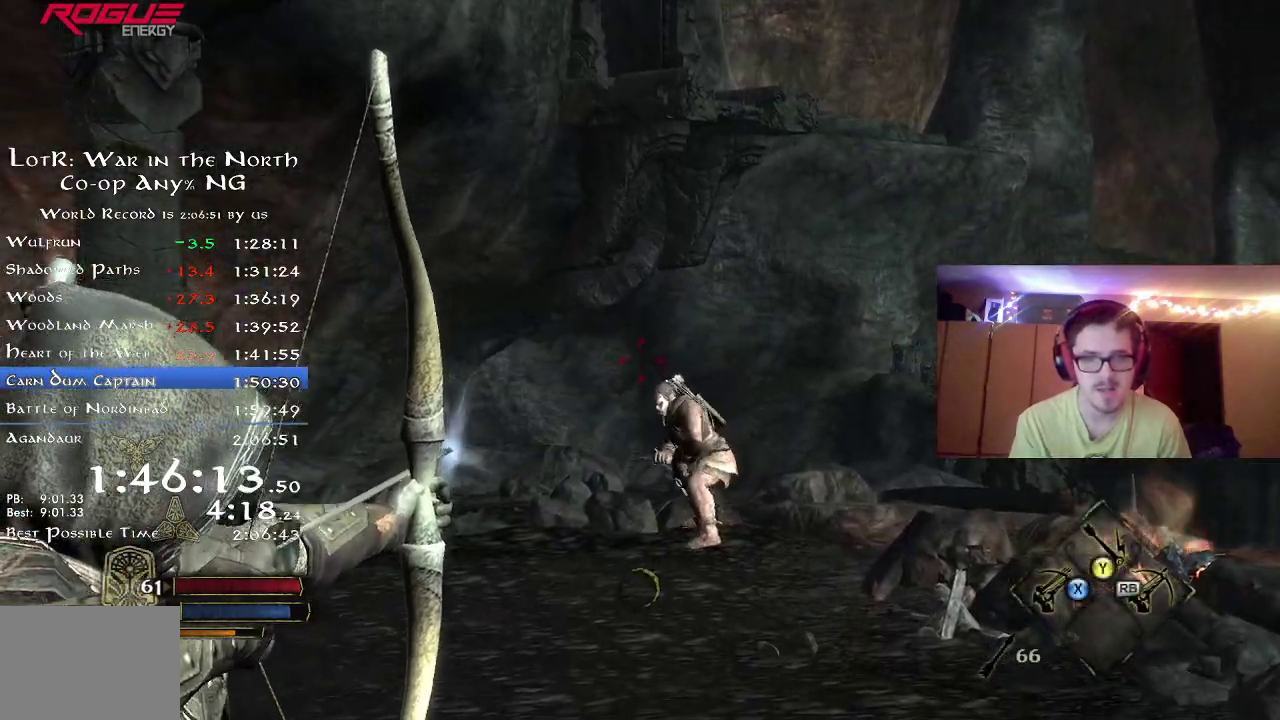
{"dt_ms": 700, "buttons": [], "right_stick": "center", "events": [[117, "right_stick", "center"], [667, "R2", "up"]]}
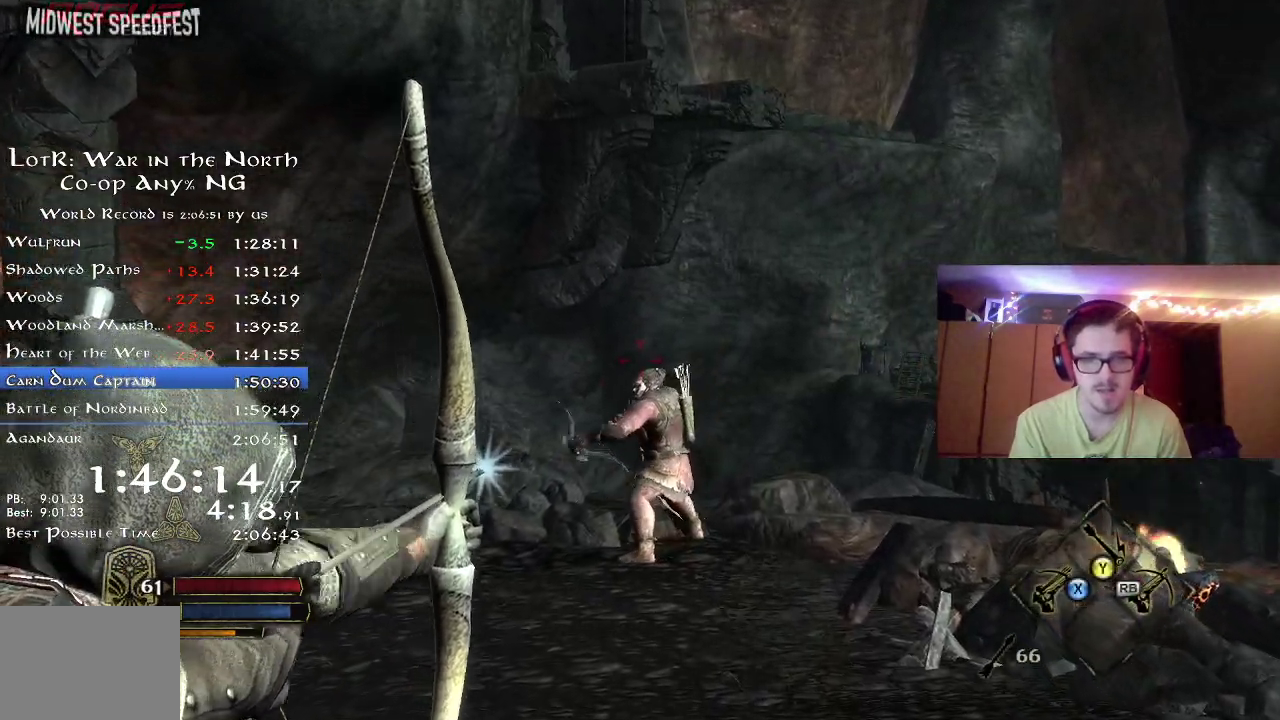
{"dt_ms": 400, "buttons": [], "right_stick": "down-left", "events": [[233, "right_stick", "down-left"]]}
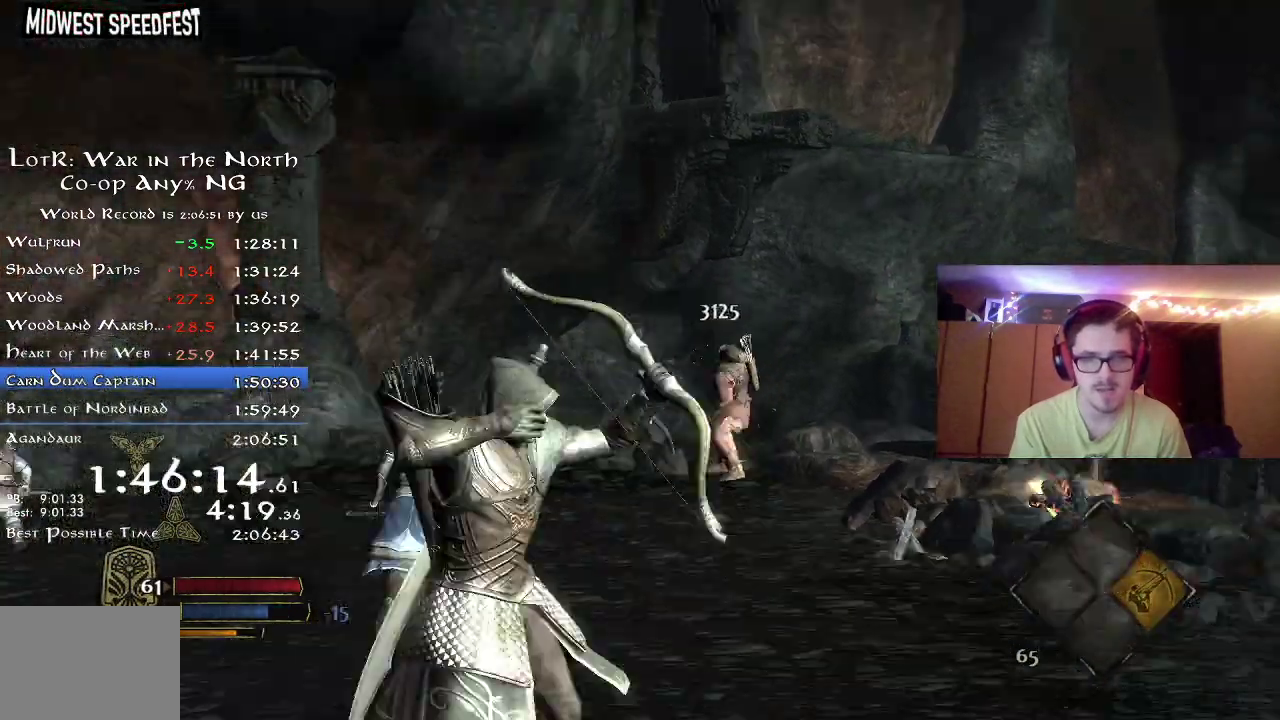
{"dt_ms": 400, "buttons": ["R2"], "right_stick": "down-left", "events": [[250, "R2", "down"]]}
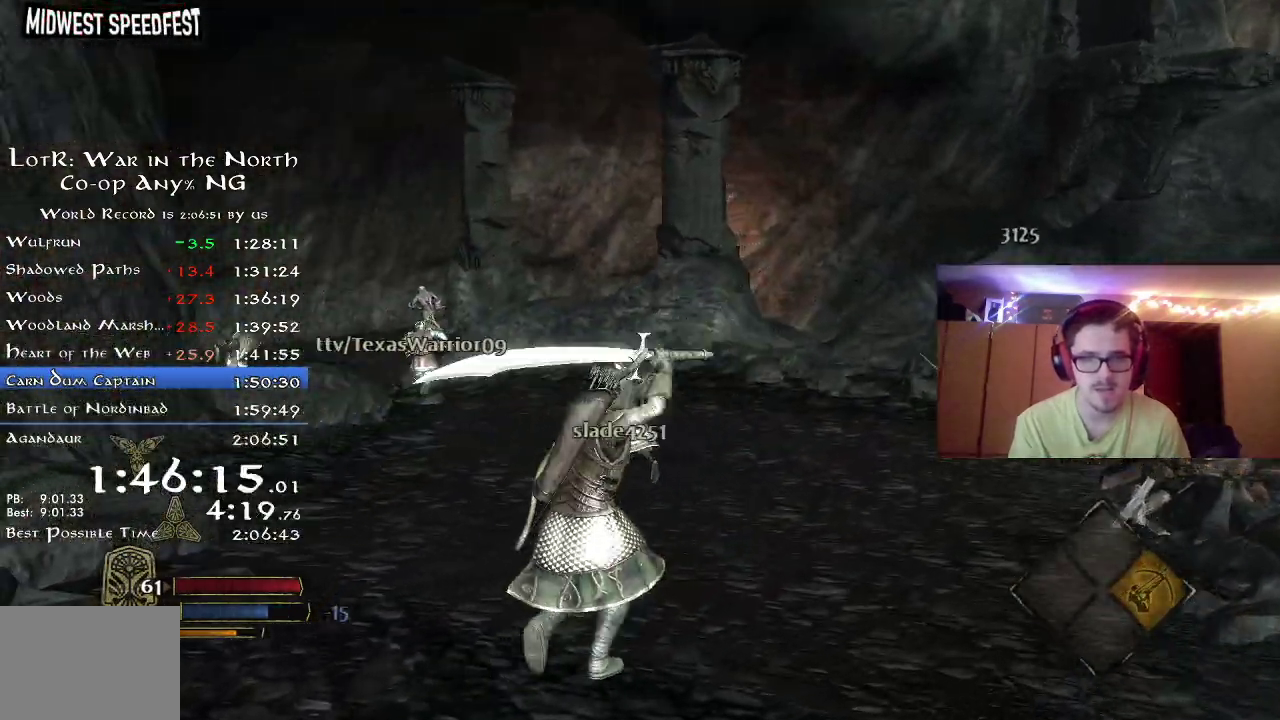
{"dt_ms": 600, "buttons": ["R2"], "right_stick": "center", "events": [[33, "right_stick", "left"], [100, "right_stick", "center"], [267, "right_stick", "left"], [583, "right_stick", "center"]]}
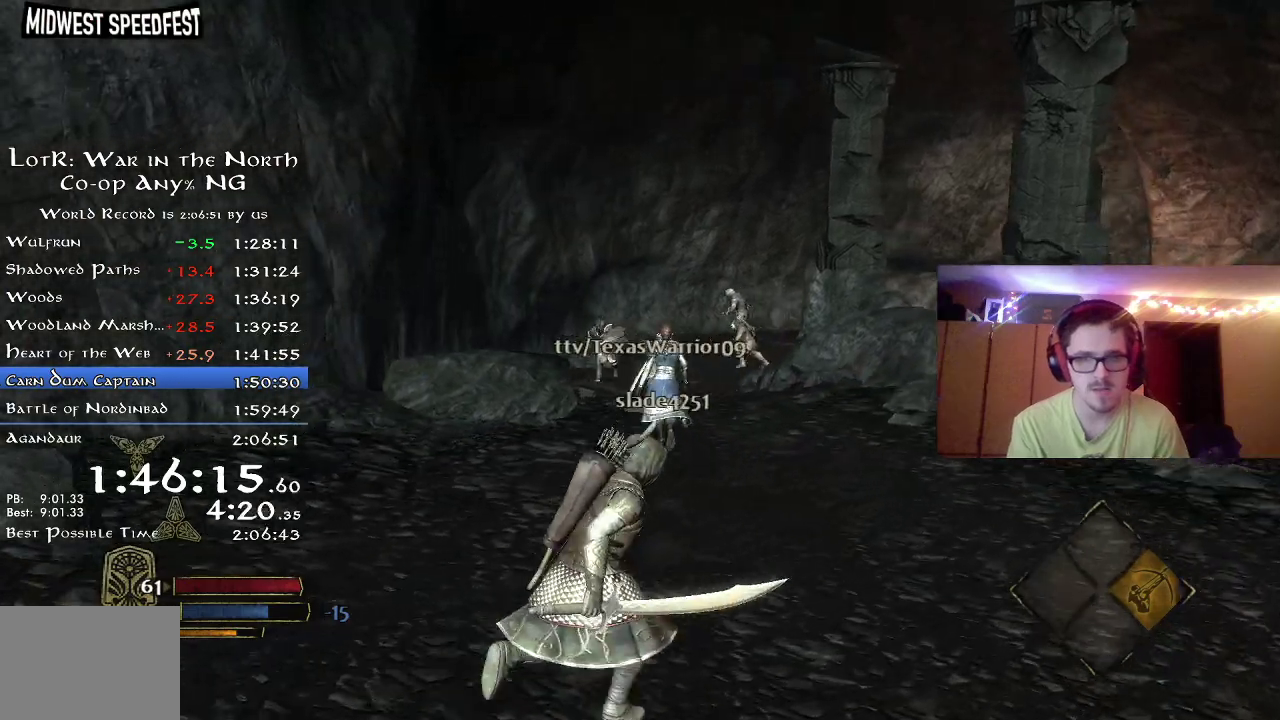
{"dt_ms": 300, "buttons": ["R2"], "right_stick": "center", "events": []}
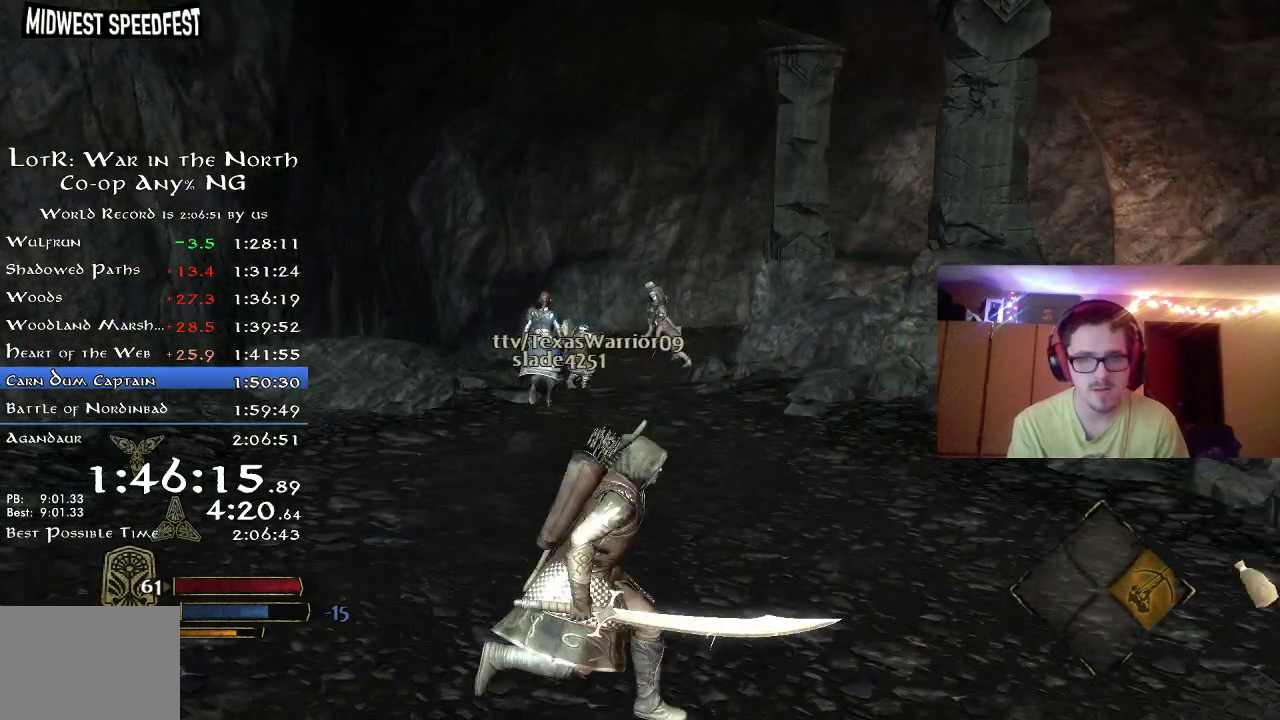
{"dt_ms": 800, "buttons": ["R2"], "right_stick": "center", "events": [[367, "right_stick", "left"], [617, "right_stick", "center"]]}
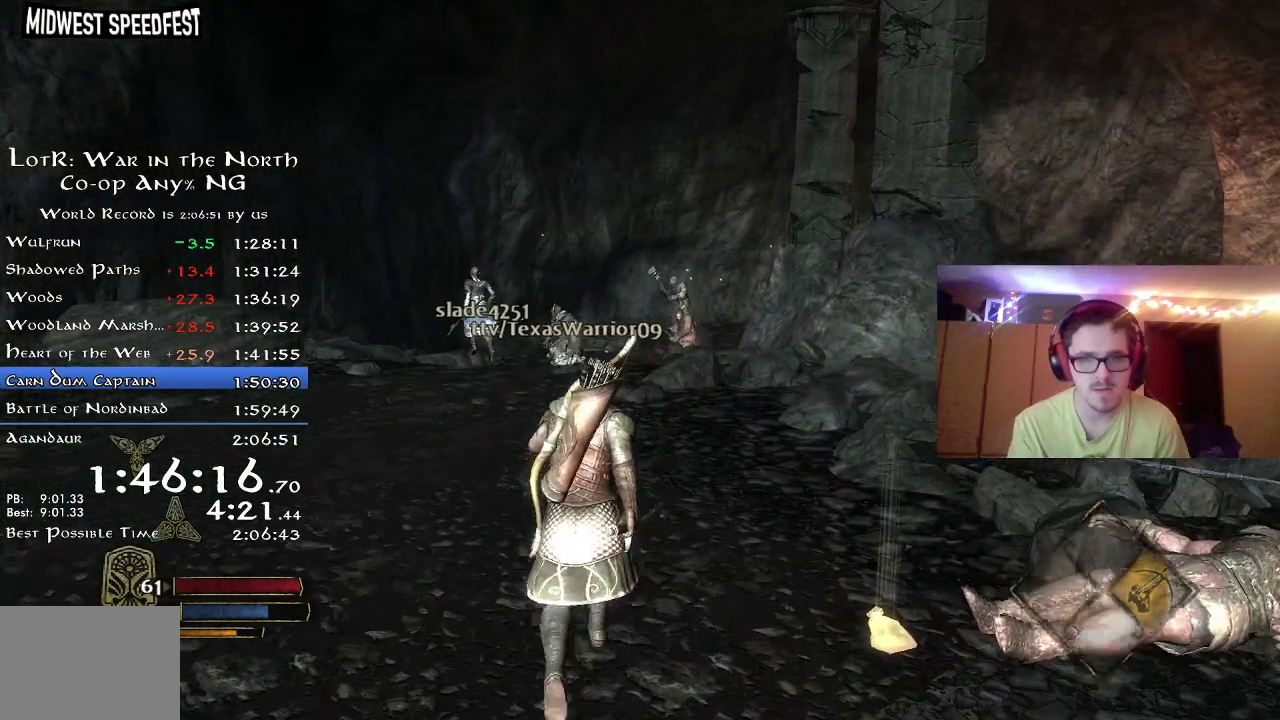
{"dt_ms": 400, "buttons": ["R2"], "right_stick": "center", "events": []}
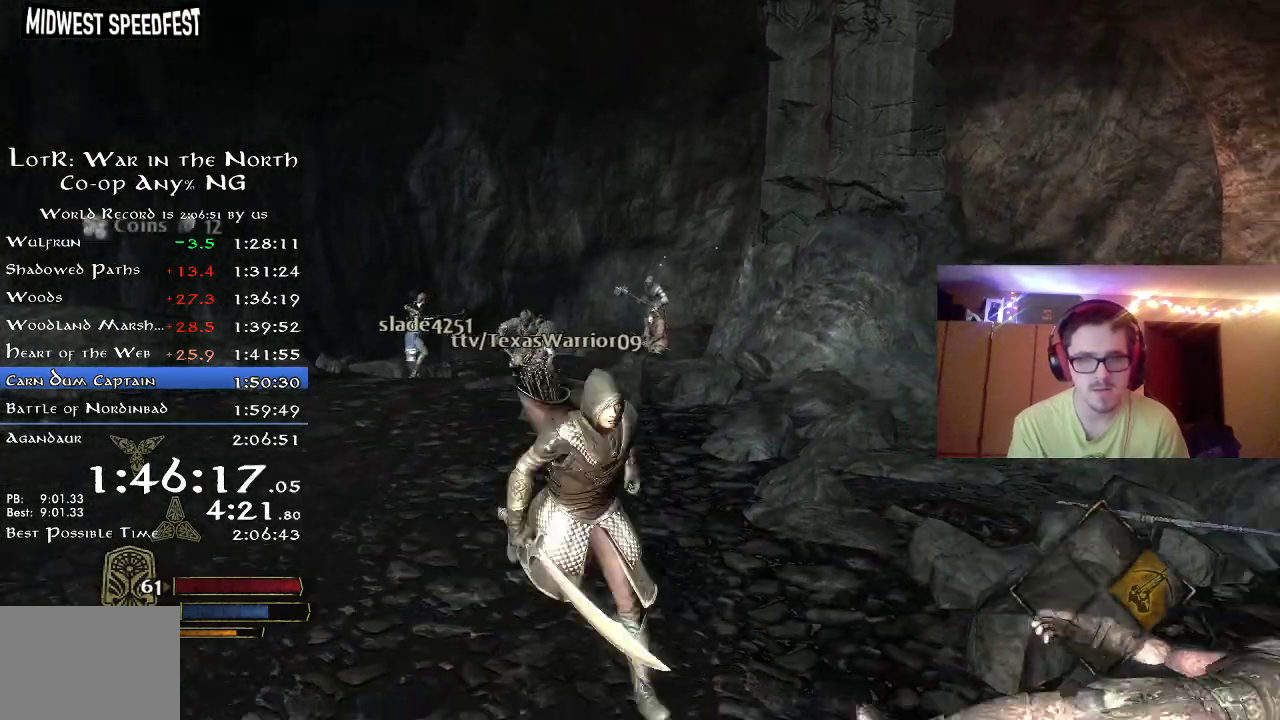
{"dt_ms": 300, "buttons": [], "right_stick": "center", "events": [[17, "right_stick", "up"], [183, "R2", "up"], [233, "right_stick", "center"]]}